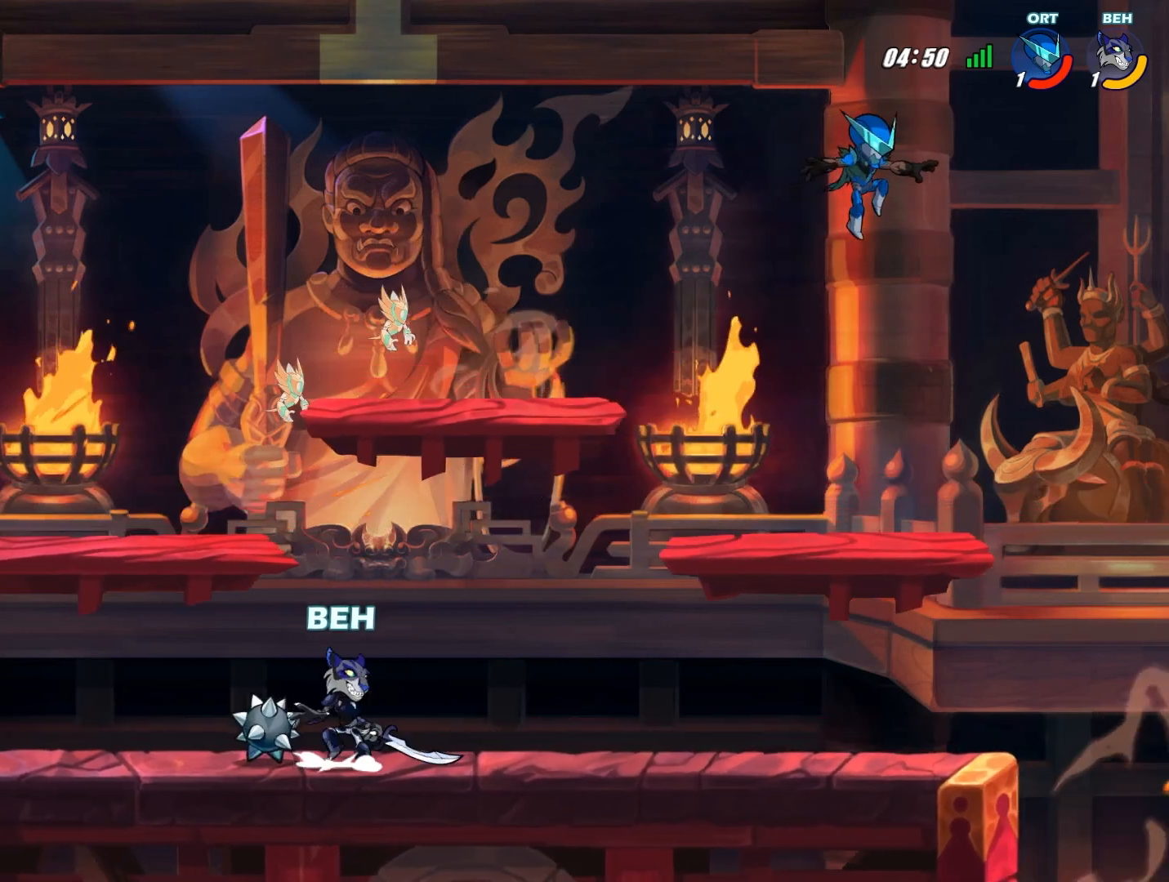
Gameplay with a controller (PlayStation layout); each line is a JSON object with the inputs held at the frame after it. "events" lists button and stick changes between this image and that frame as [ms after this image, input, new state], when the widget could be followed in between. Not read: right_stick.
{"buttons": [], "left_stick": "up-right", "events": [[42, "left_stick", "down-right"], [125, "CROSS", "up"], [125, "left_stick", "right"], [375, "left_stick", "up-right"]]}
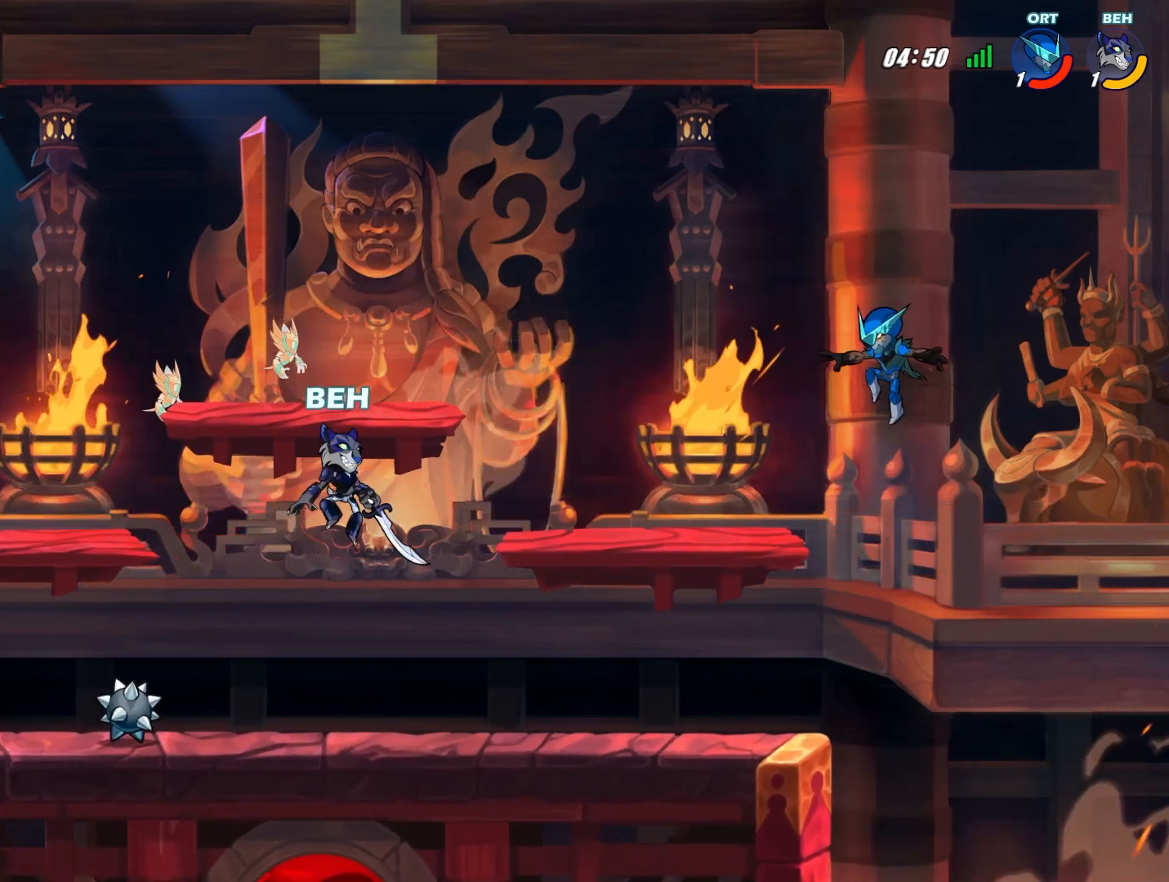
{"buttons": [], "left_stick": "down-left", "events": [[84, "left_stick", "down-right"], [167, "CROSS", "down"], [251, "left_stick", "down-left"], [292, "CROSS", "up"]]}
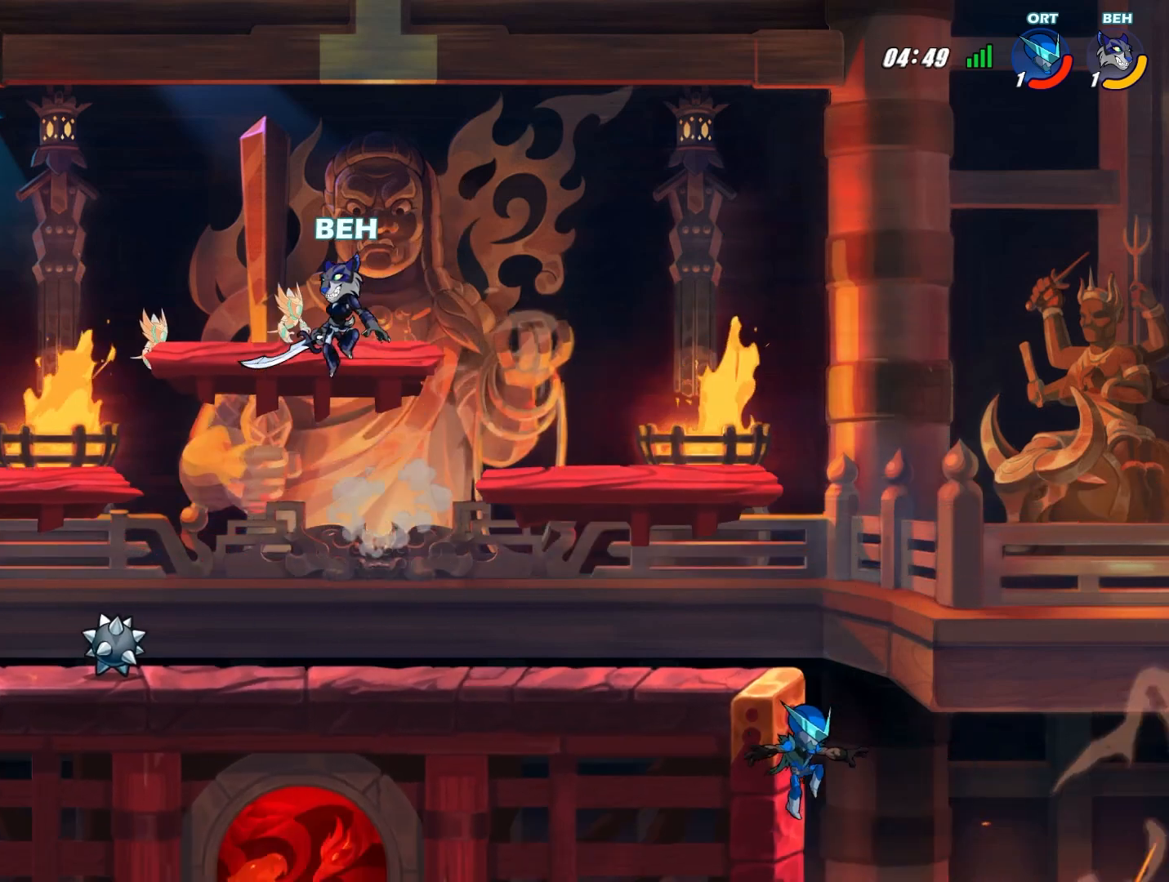
{"buttons": [], "left_stick": "down-right", "events": [[83, "left_stick", "down"], [209, "left_stick", "down-right"]]}
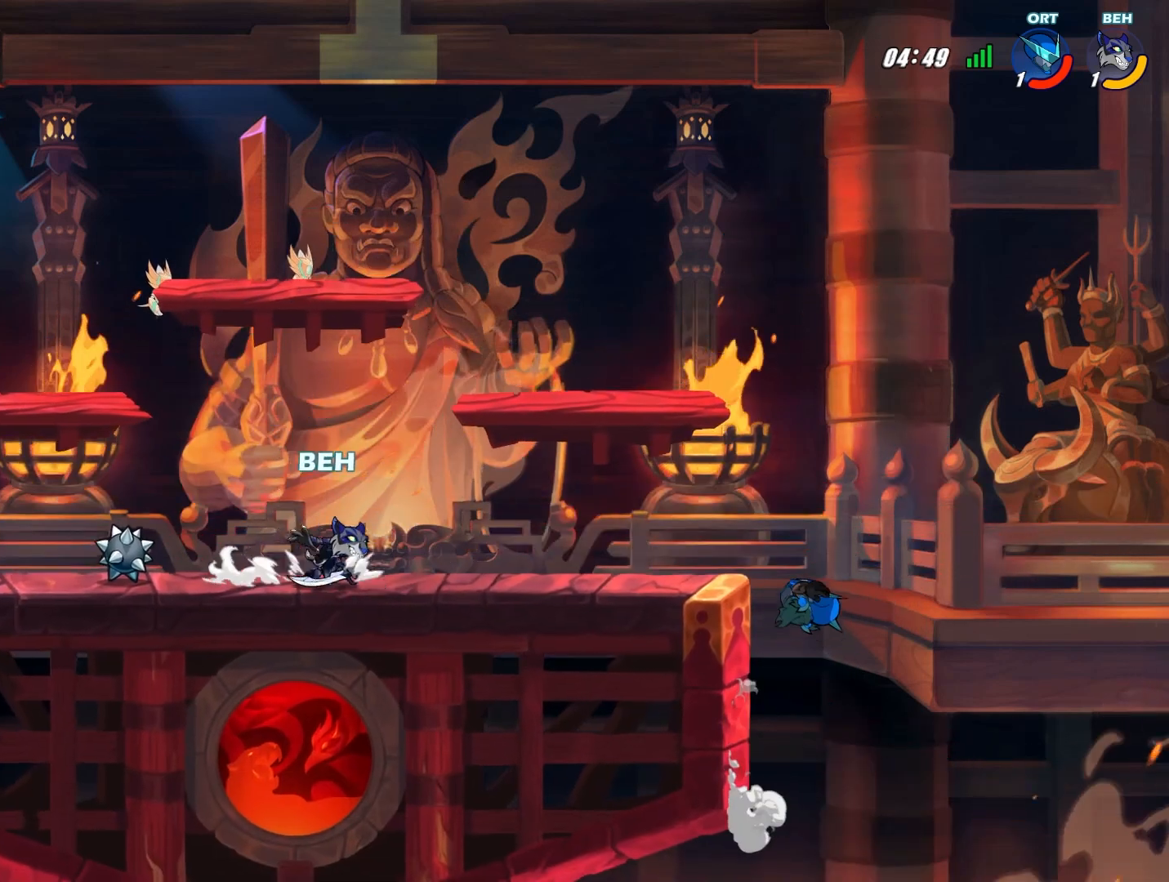
{"buttons": ["SQUARE"], "left_stick": "center", "events": [[251, "SQUARE", "down"], [334, "SQUARE", "up"], [376, "SQUARE", "down"], [376, "left_stick", "center"], [459, "SQUARE", "up"], [501, "SQUARE", "down"]]}
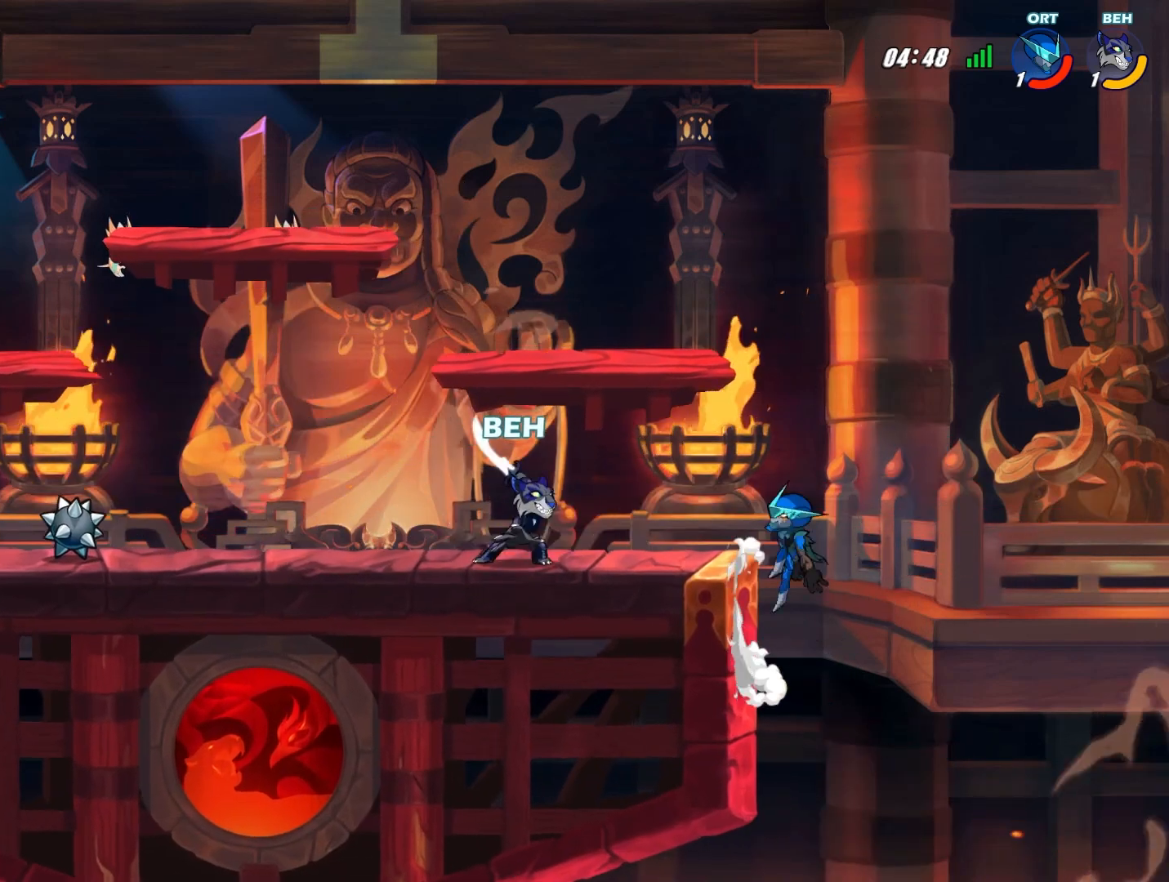
{"buttons": [], "left_stick": "left", "events": [[83, "SQUARE", "up"], [417, "left_stick", "left"]]}
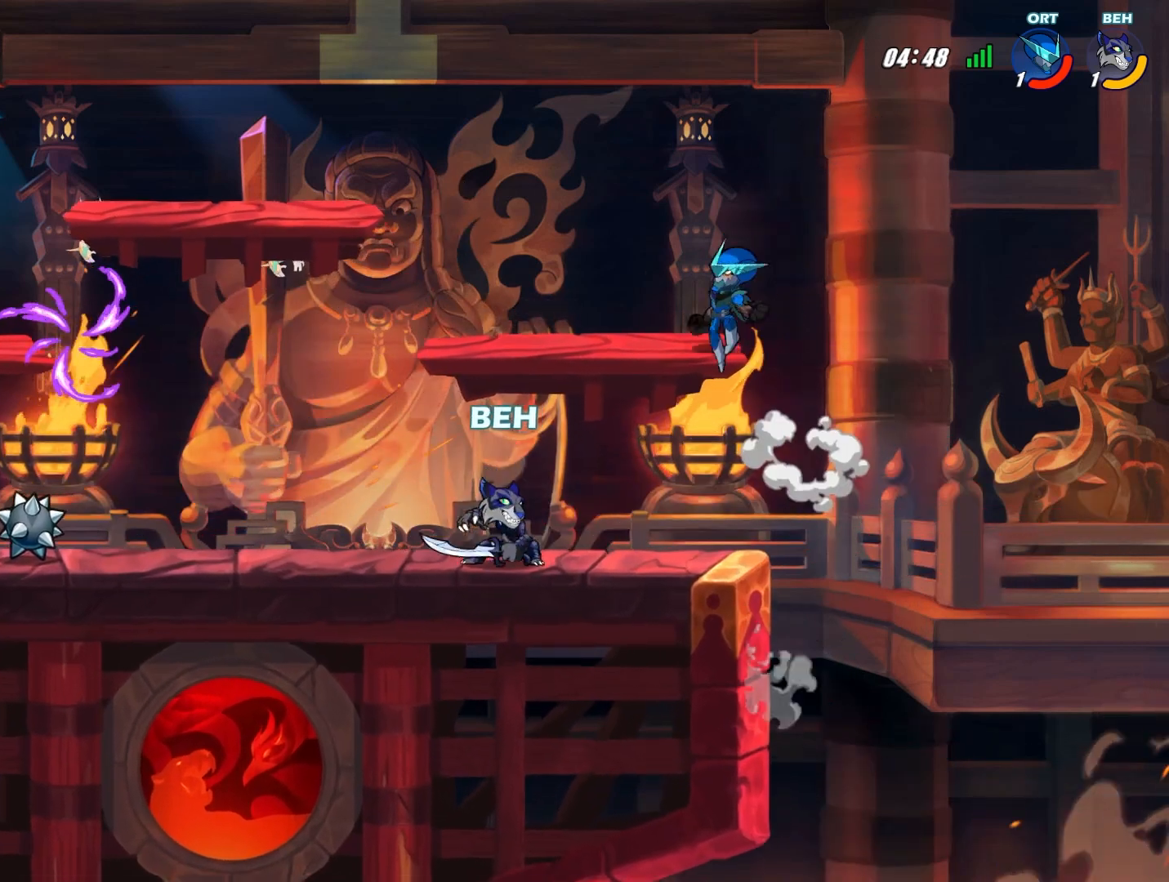
{"buttons": [], "left_stick": "up", "events": [[209, "left_stick", "center"], [292, "left_stick", "up"], [334, "CROSS", "down"], [459, "CROSS", "up"]]}
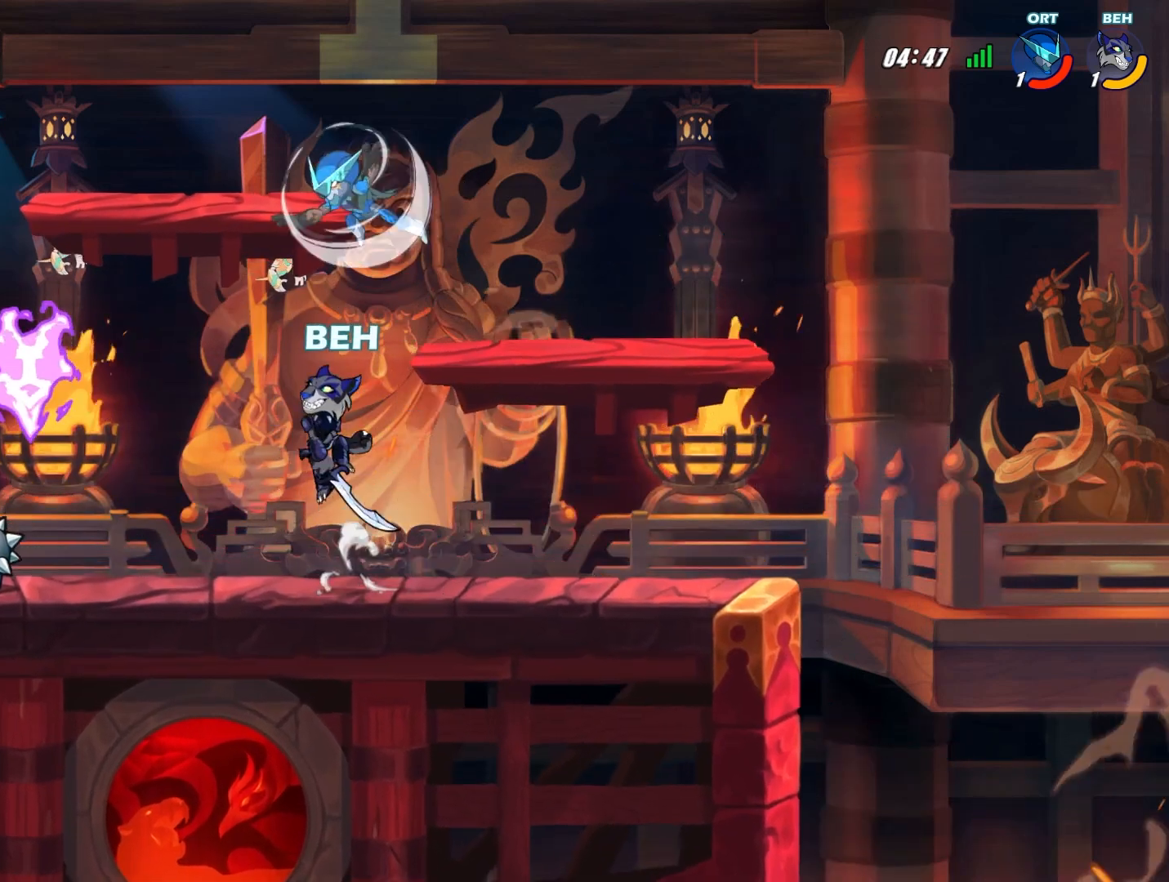
{"buttons": [], "left_stick": "up-left", "events": [[83, "R2", "down"], [125, "SQUARE", "down"], [250, "SQUARE", "up"], [292, "SQUARE", "down"], [292, "left_stick", "up-left"], [375, "SQUARE", "up"], [417, "R2", "up"]]}
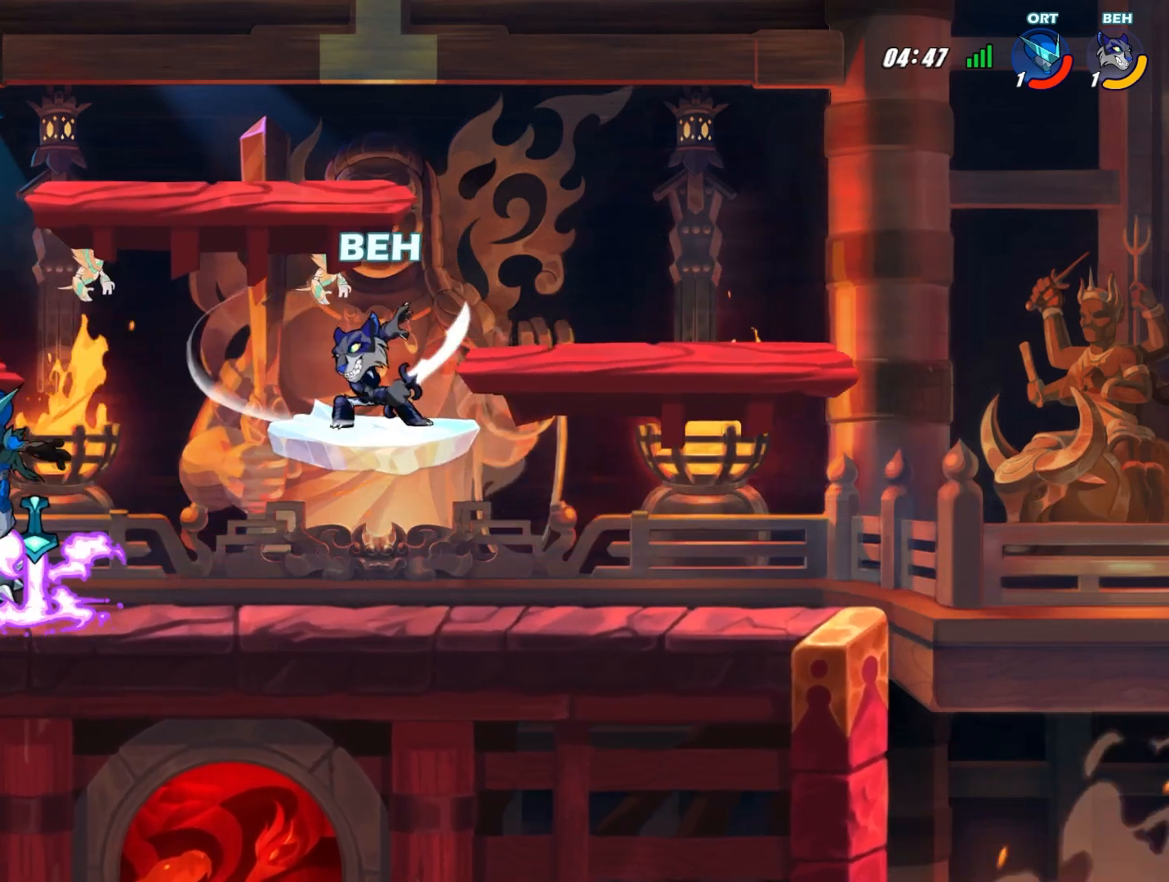
{"buttons": ["CROSS"], "left_stick": "up-left", "events": [[418, "CROSS", "down"]]}
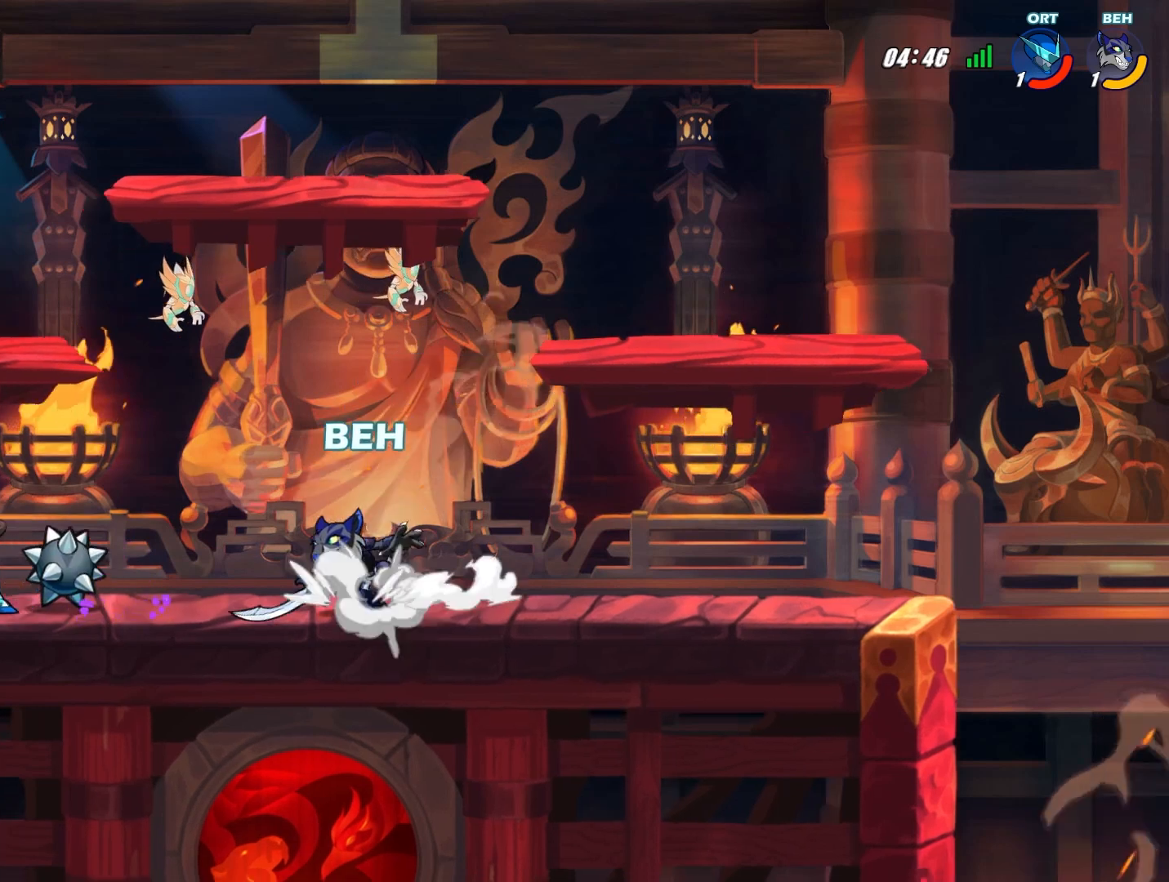
{"buttons": [], "left_stick": "center", "events": [[84, "CROSS", "up"], [334, "left_stick", "center"]]}
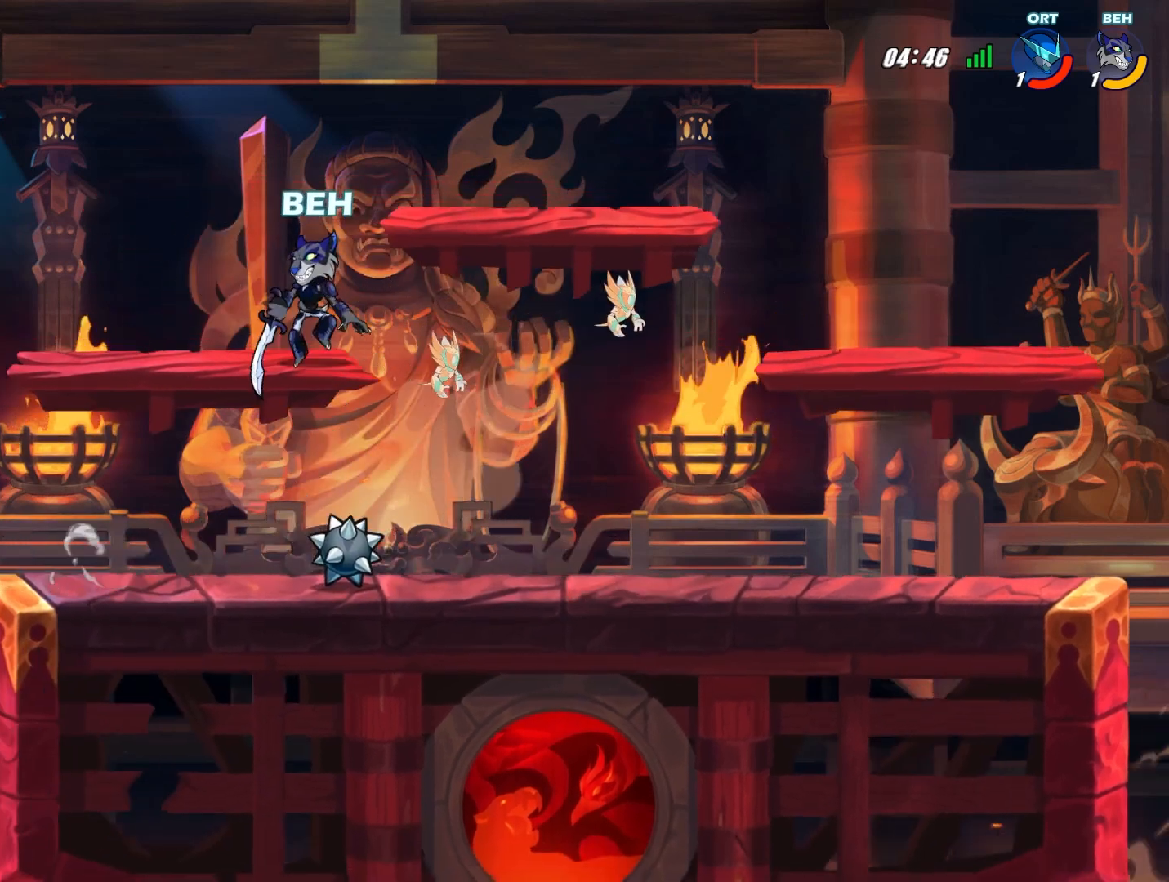
{"buttons": [], "left_stick": "down-right", "events": [[83, "left_stick", "down-left"], [167, "left_stick", "left"], [333, "left_stick", "center"], [459, "left_stick", "down-right"]]}
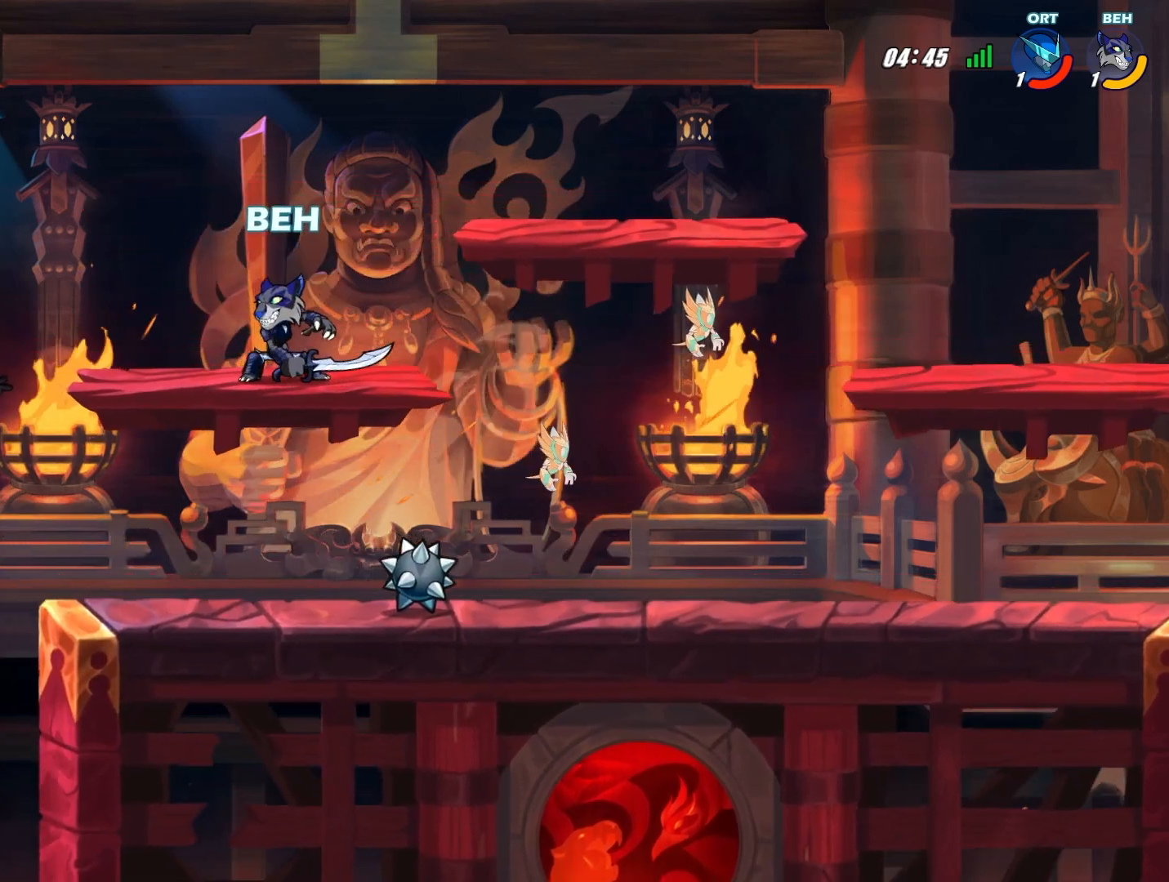
{"buttons": [], "left_stick": "down-left", "events": [[84, "left_stick", "down"], [167, "L2", "down"], [417, "L2", "up"], [501, "left_stick", "down-left"]]}
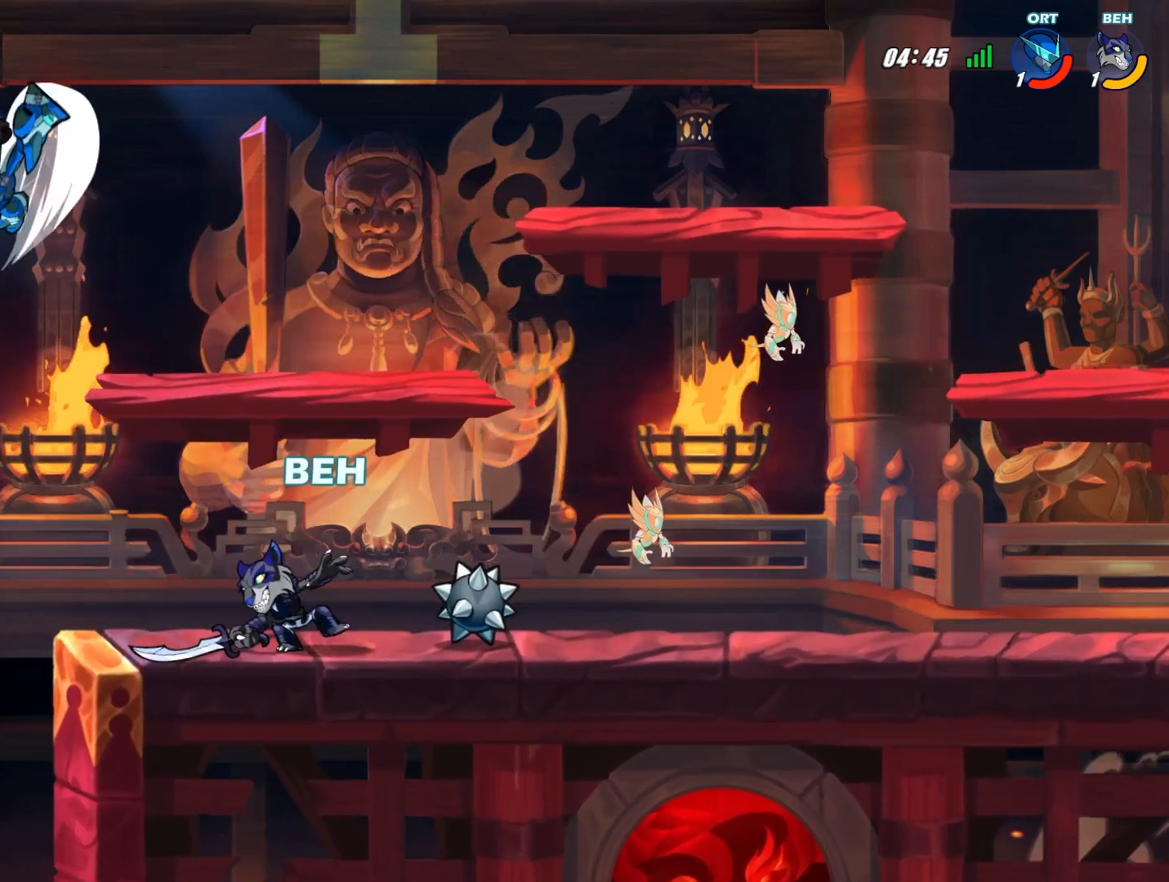
{"buttons": [], "left_stick": "down-right", "events": [[208, "left_stick", "center"], [333, "left_stick", "down-right"]]}
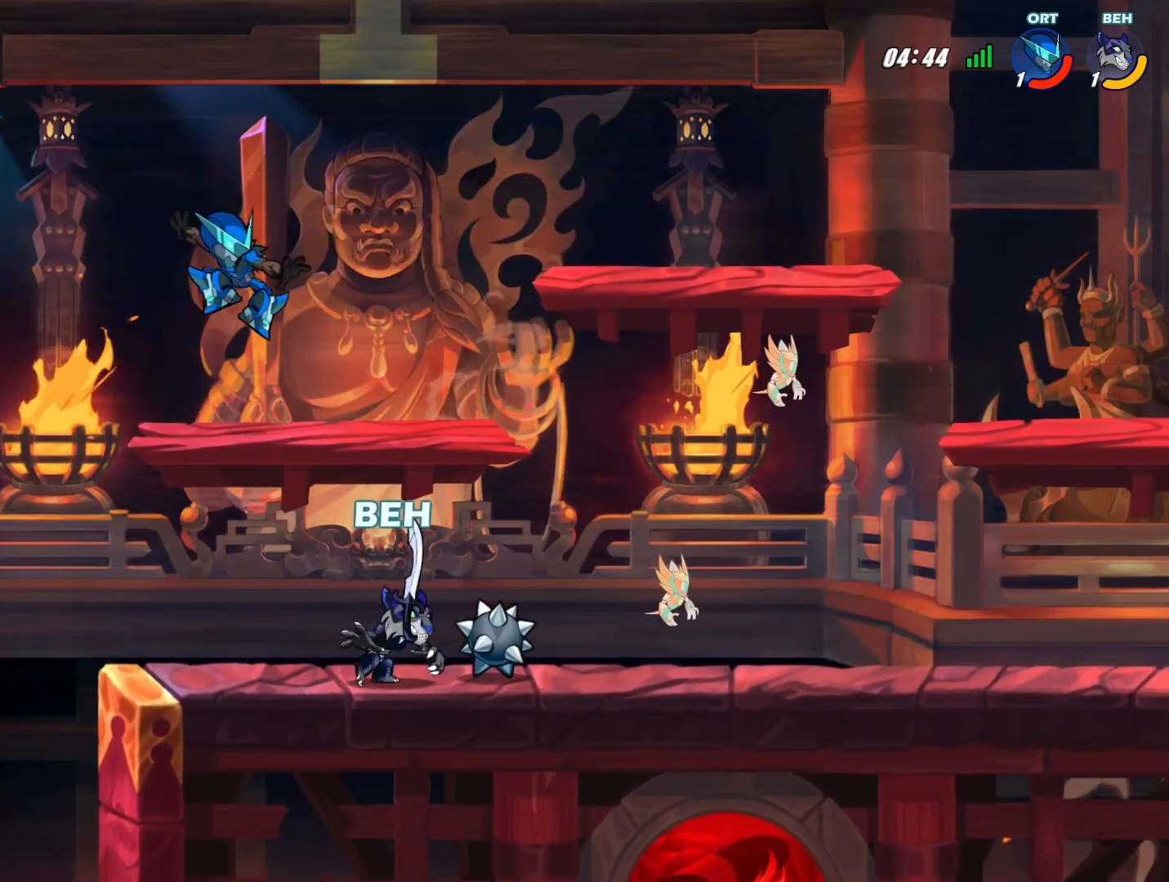
{"buttons": [], "left_stick": "down", "events": [[167, "left_stick", "center"], [334, "CROSS", "down"], [334, "left_stick", "down"], [459, "CROSS", "up"]]}
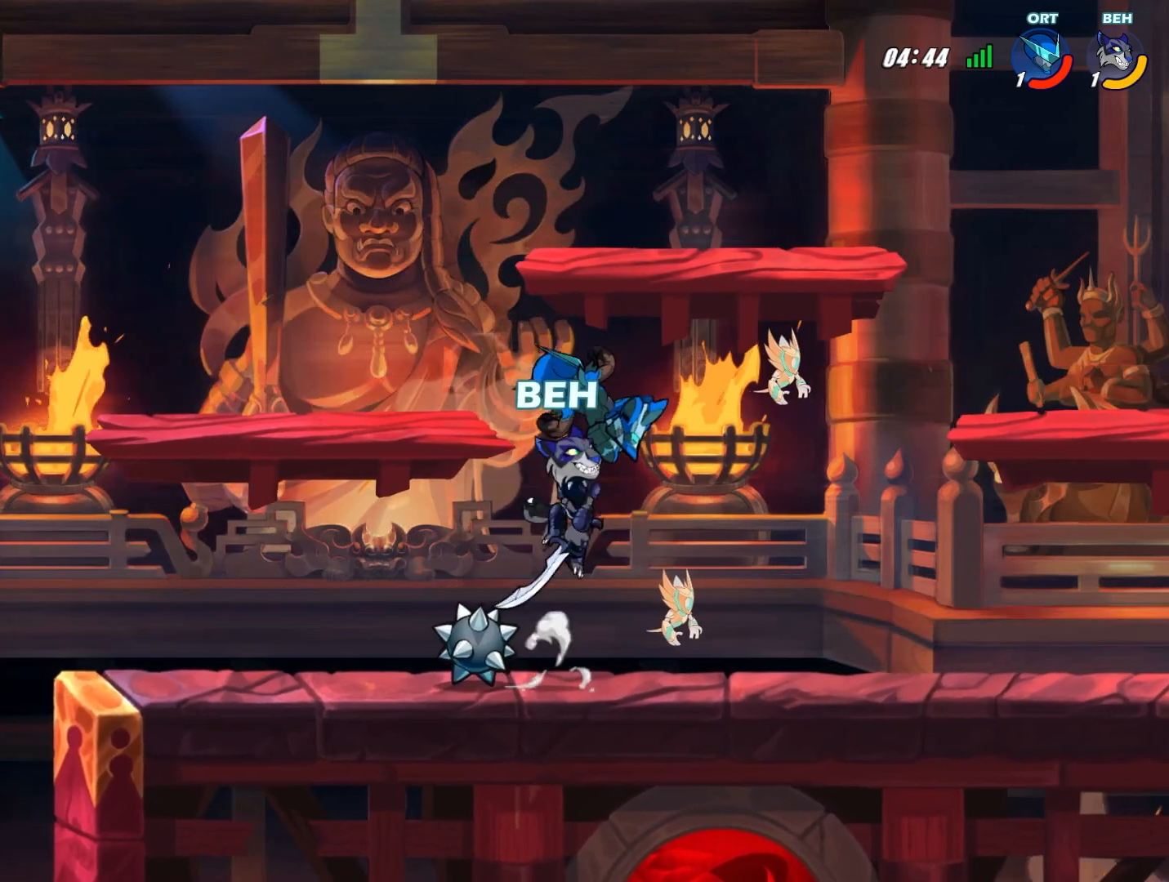
{"buttons": [], "left_stick": "down-right", "events": [[208, "left_stick", "down-right"]]}
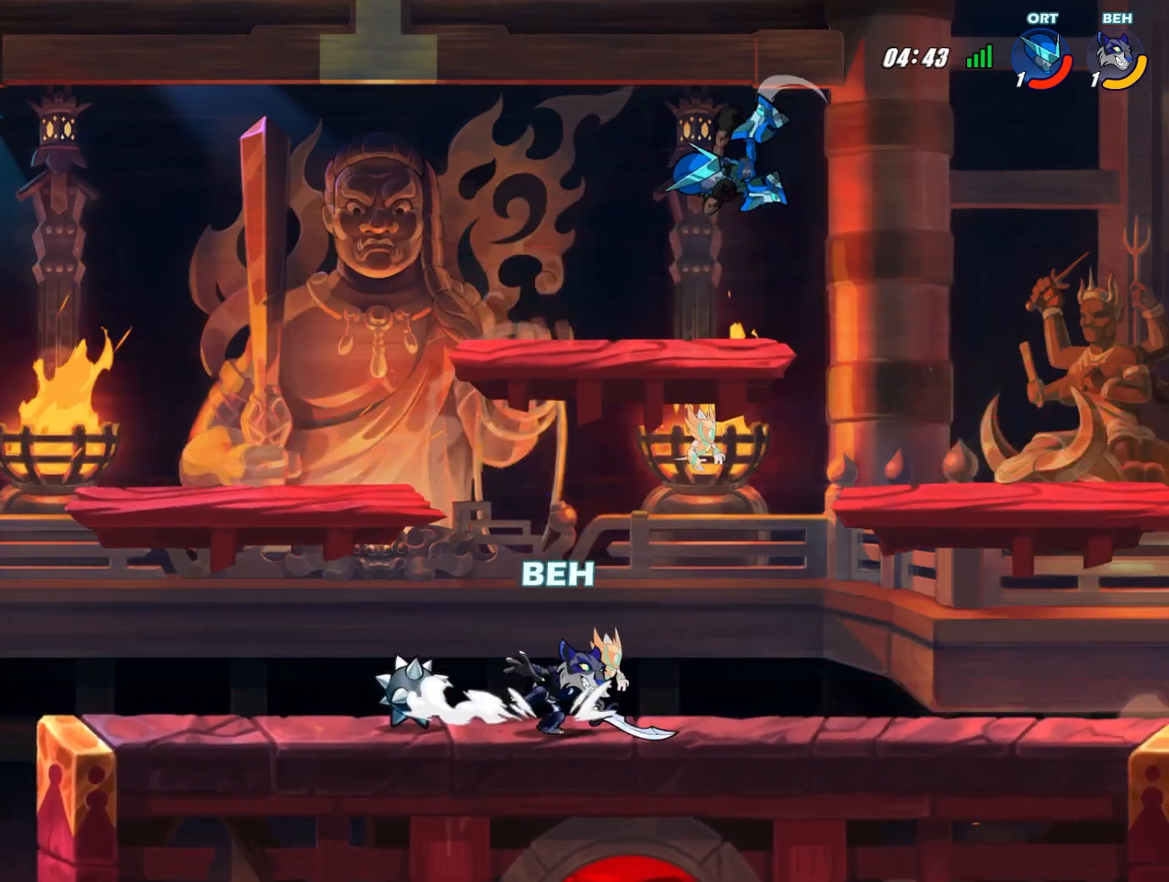
{"buttons": [], "left_stick": "down-left", "events": [[209, "left_stick", "center"], [292, "left_stick", "down-left"], [334, "CROSS", "down"], [459, "CROSS", "up"]]}
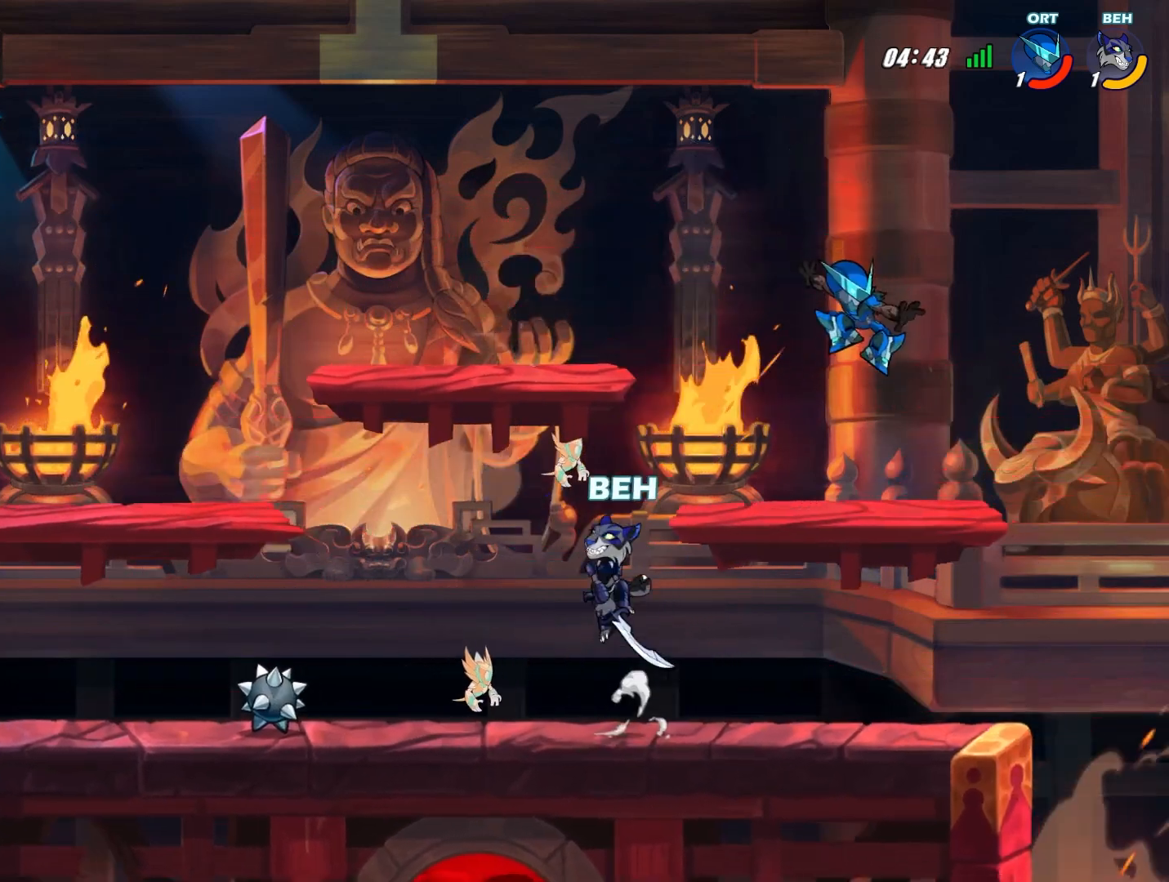
{"buttons": [], "left_stick": "down-right", "events": [[41, "left_stick", "down"], [500, "left_stick", "down-right"]]}
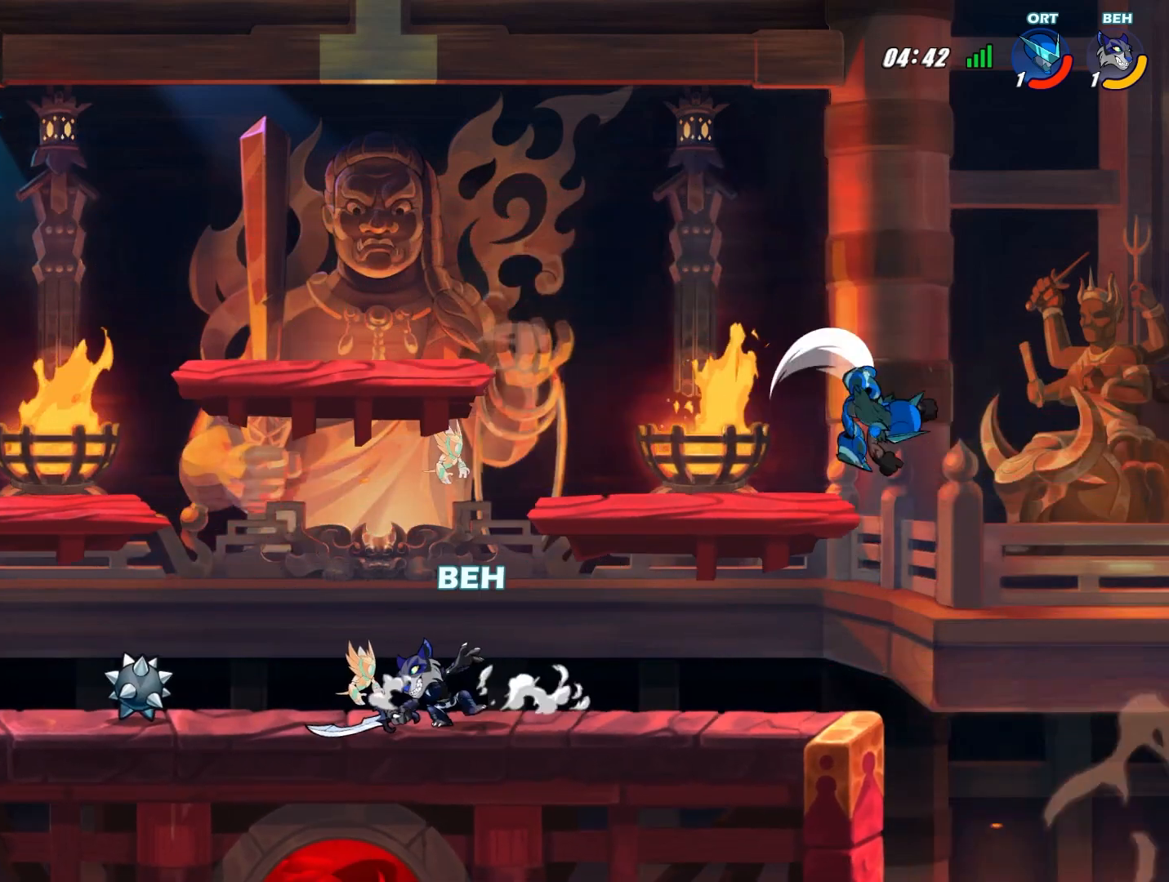
{"buttons": [], "left_stick": "down", "events": [[167, "CROSS", "down"], [250, "left_stick", "down"], [292, "CROSS", "up"]]}
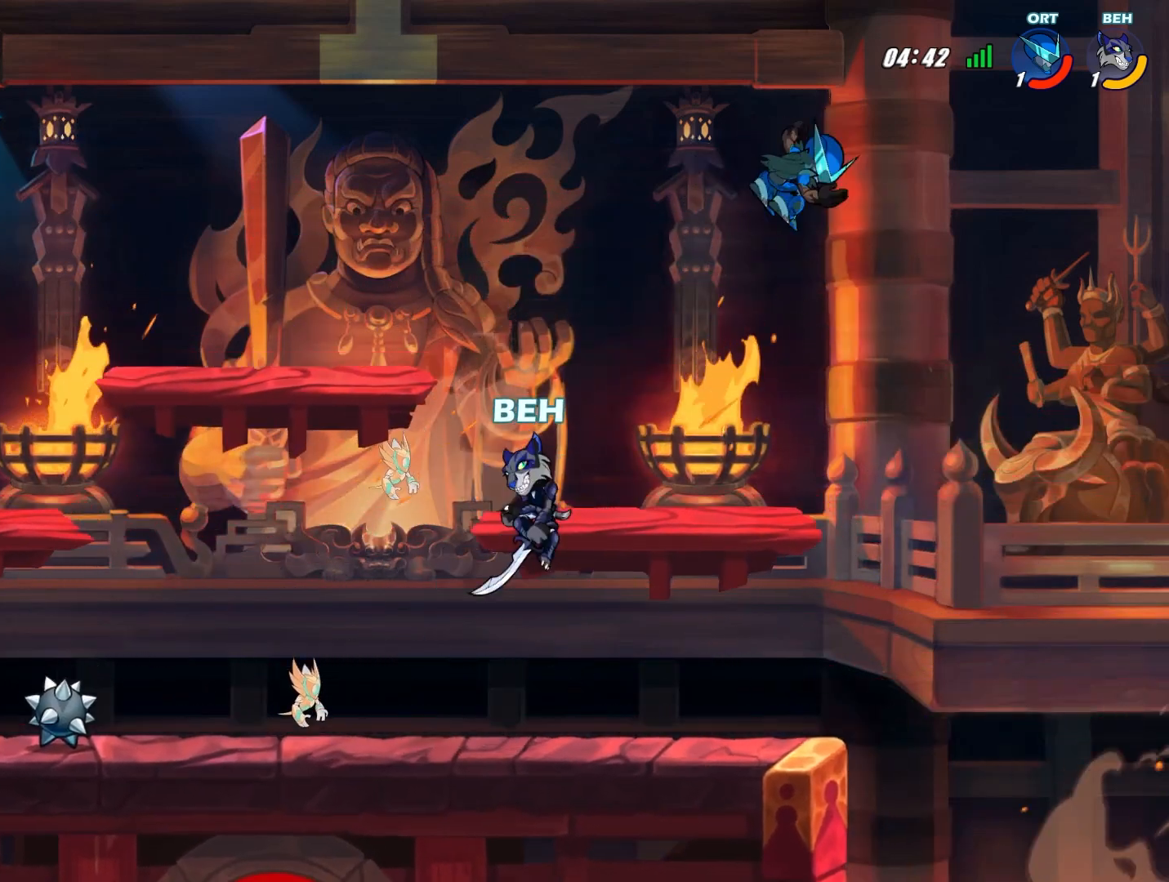
{"buttons": [], "left_stick": "left", "events": [[83, "left_stick", "down-left"], [208, "left_stick", "left"]]}
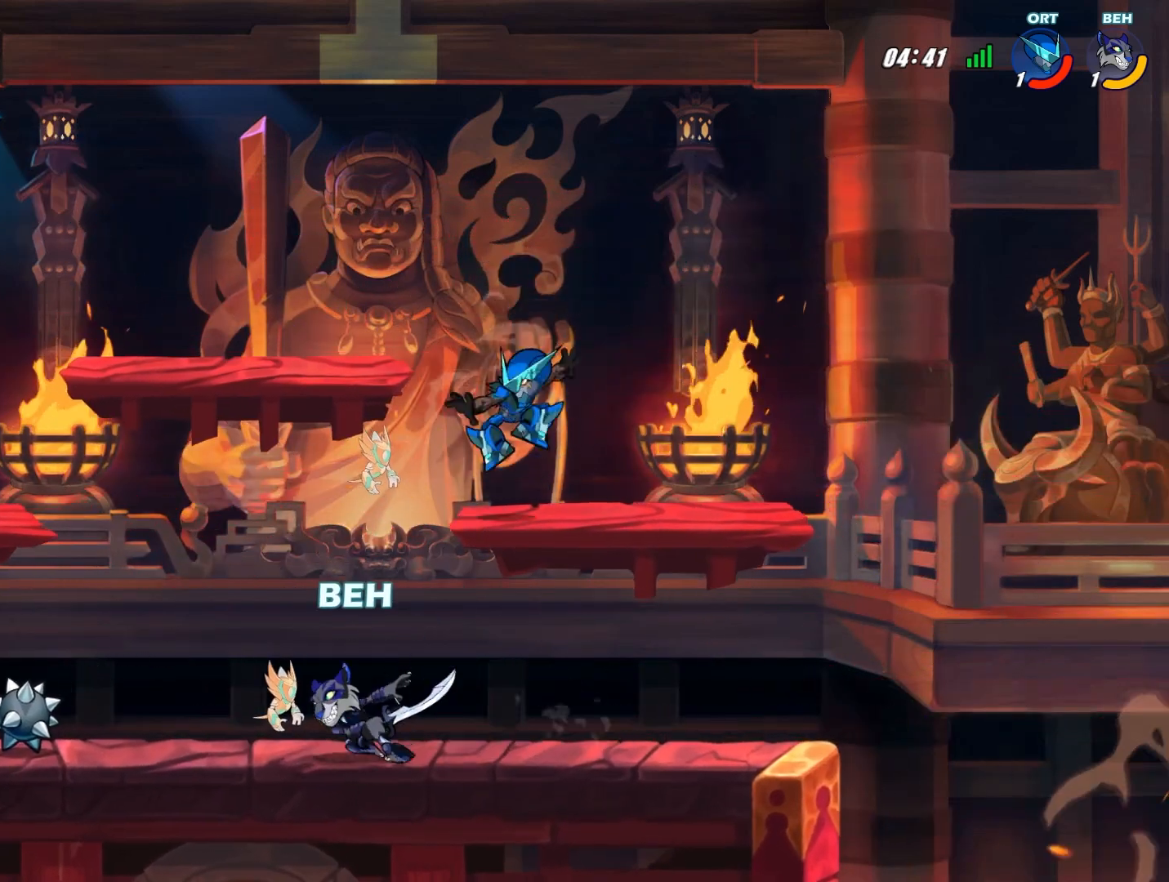
{"buttons": [], "left_stick": "center", "events": [[42, "left_stick", "center"], [125, "left_stick", "down-right"], [501, "left_stick", "center"]]}
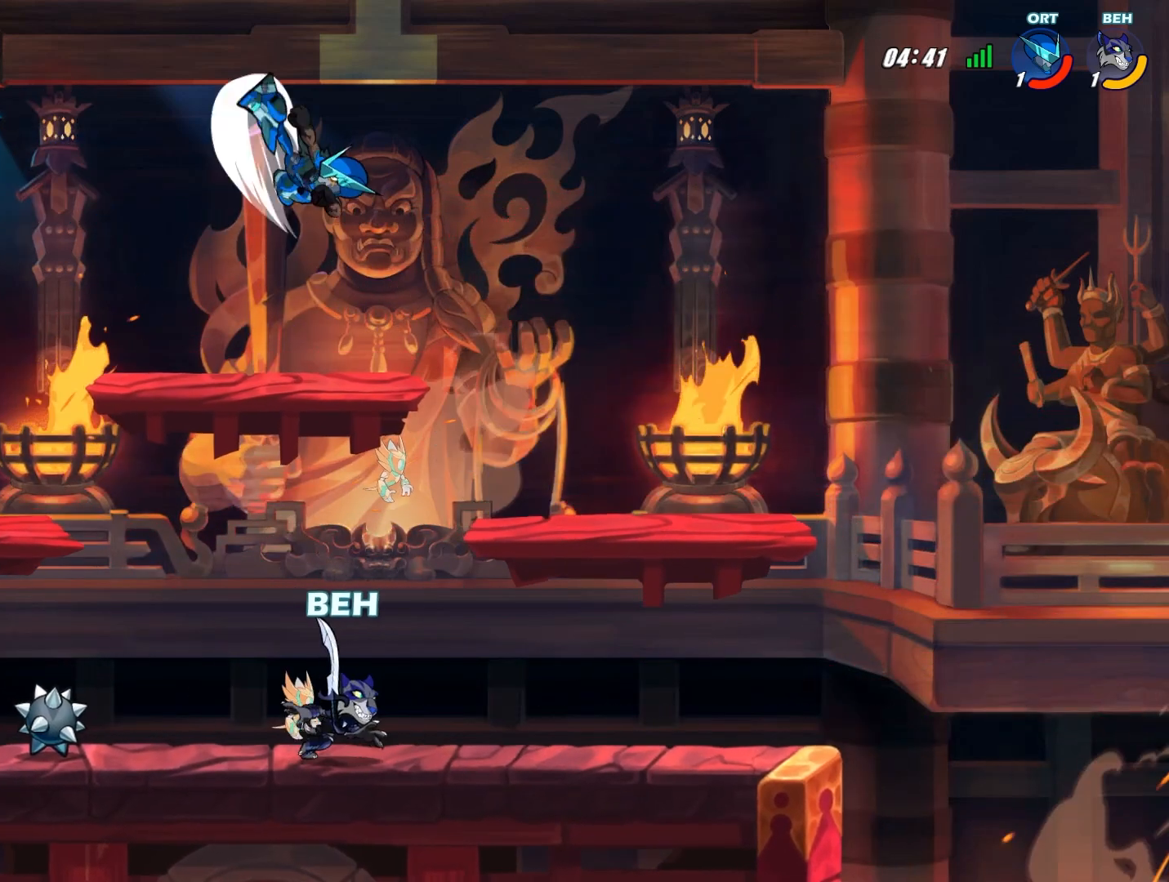
{"buttons": [], "left_stick": "left", "events": [[83, "left_stick", "left"]]}
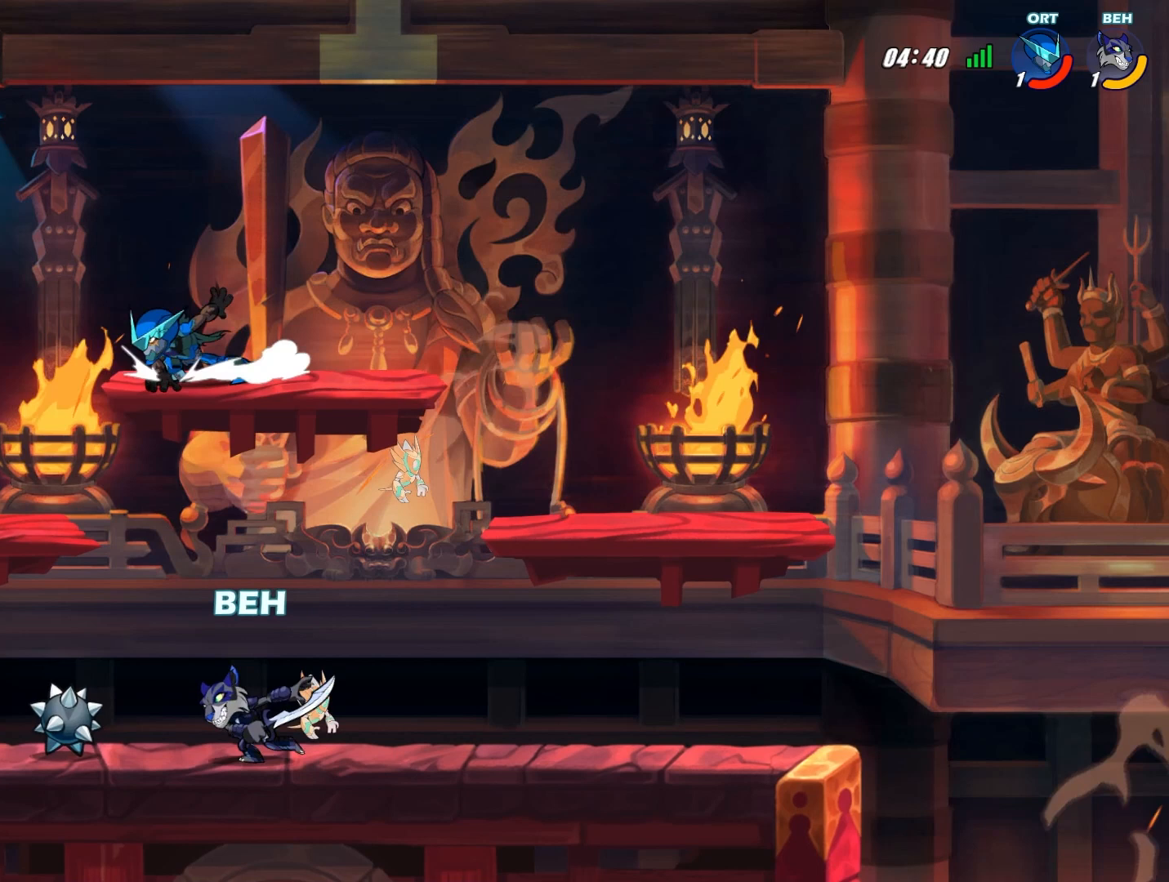
{"buttons": [], "left_stick": "right", "events": [[292, "left_stick", "right"]]}
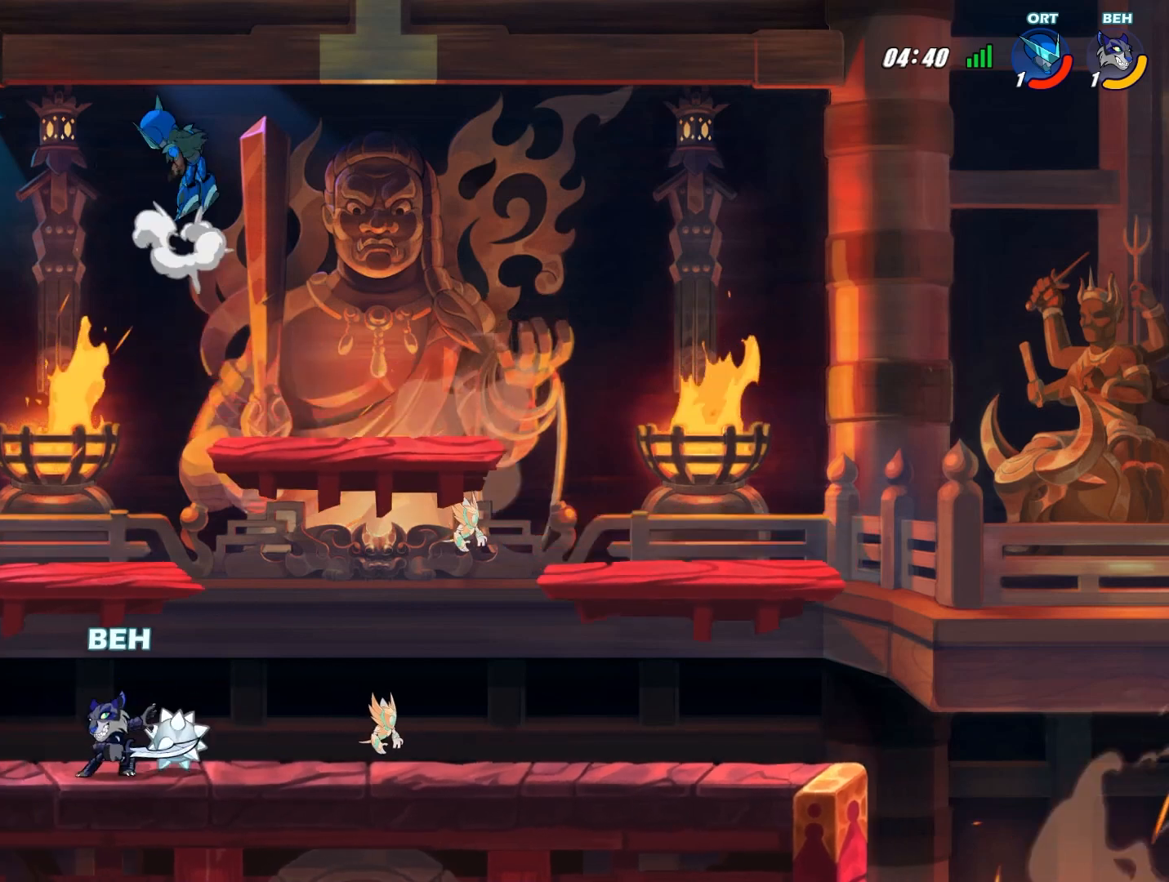
{"buttons": [], "left_stick": "up", "events": [[125, "left_stick", "up"], [167, "CROSS", "down"], [250, "CROSS", "up"], [375, "left_stick", "right"], [500, "left_stick", "up"]]}
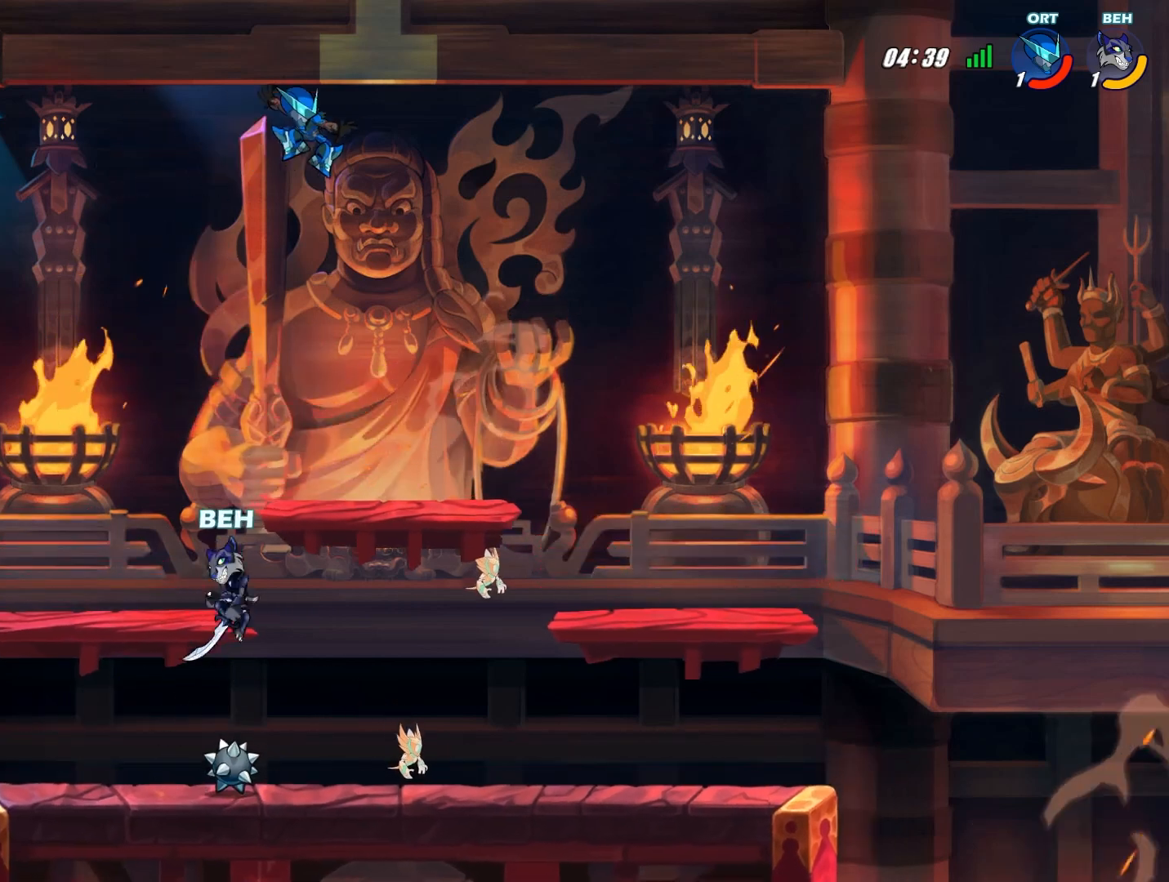
{"buttons": ["TRIANGLE"], "left_stick": "up", "events": [[125, "TRIANGLE", "down"], [209, "TRIANGLE", "up"], [250, "TRIANGLE", "down"]]}
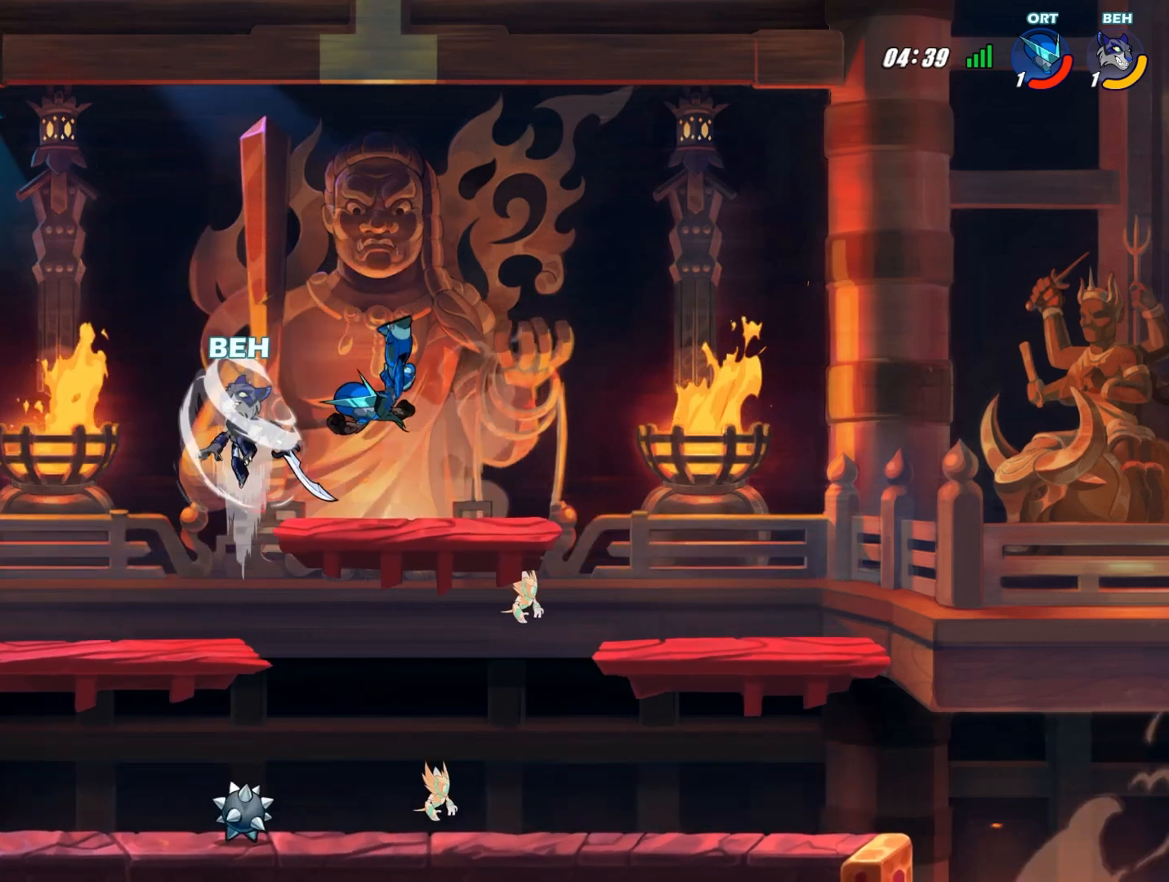
{"buttons": [], "left_stick": "down-right", "events": [[83, "TRIANGLE", "up"], [333, "left_stick", "right"], [417, "left_stick", "down-right"]]}
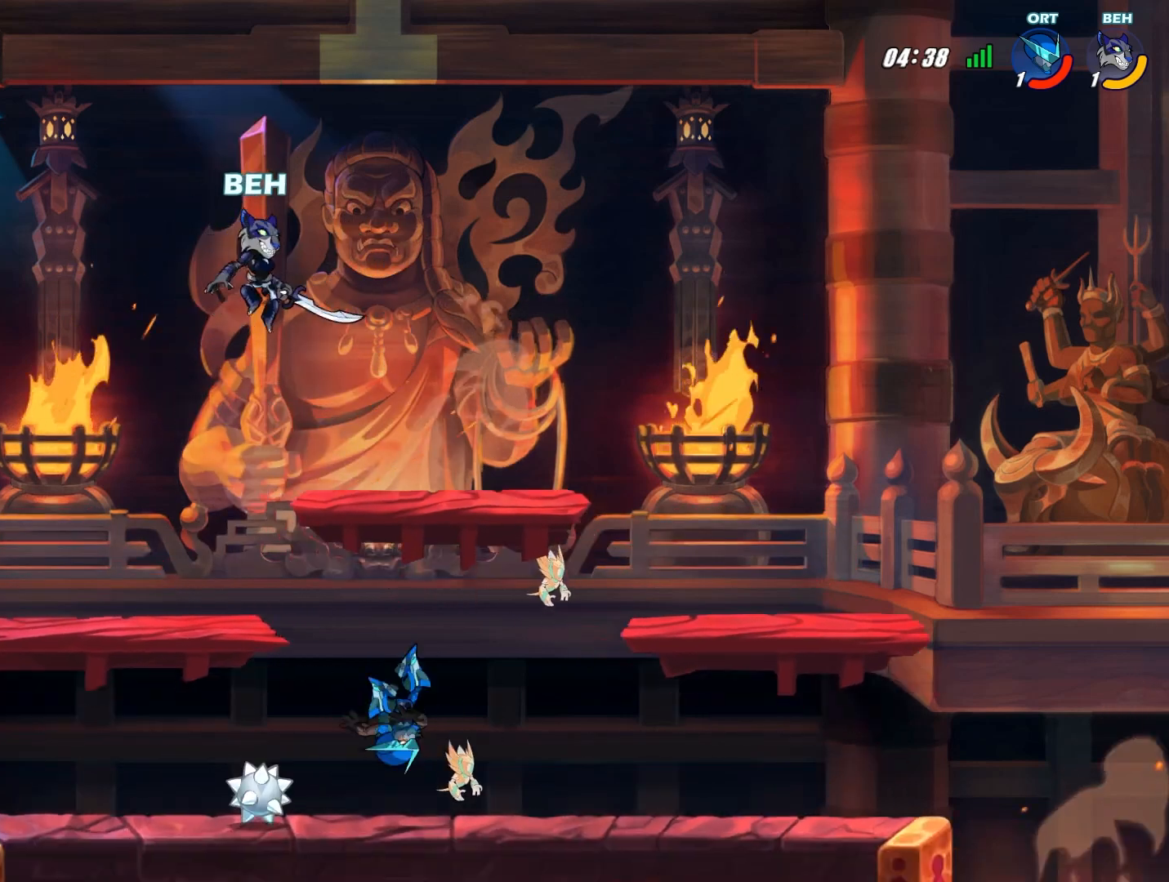
{"buttons": [], "left_stick": "down-right", "events": [[376, "SQUARE", "down"], [501, "SQUARE", "up"]]}
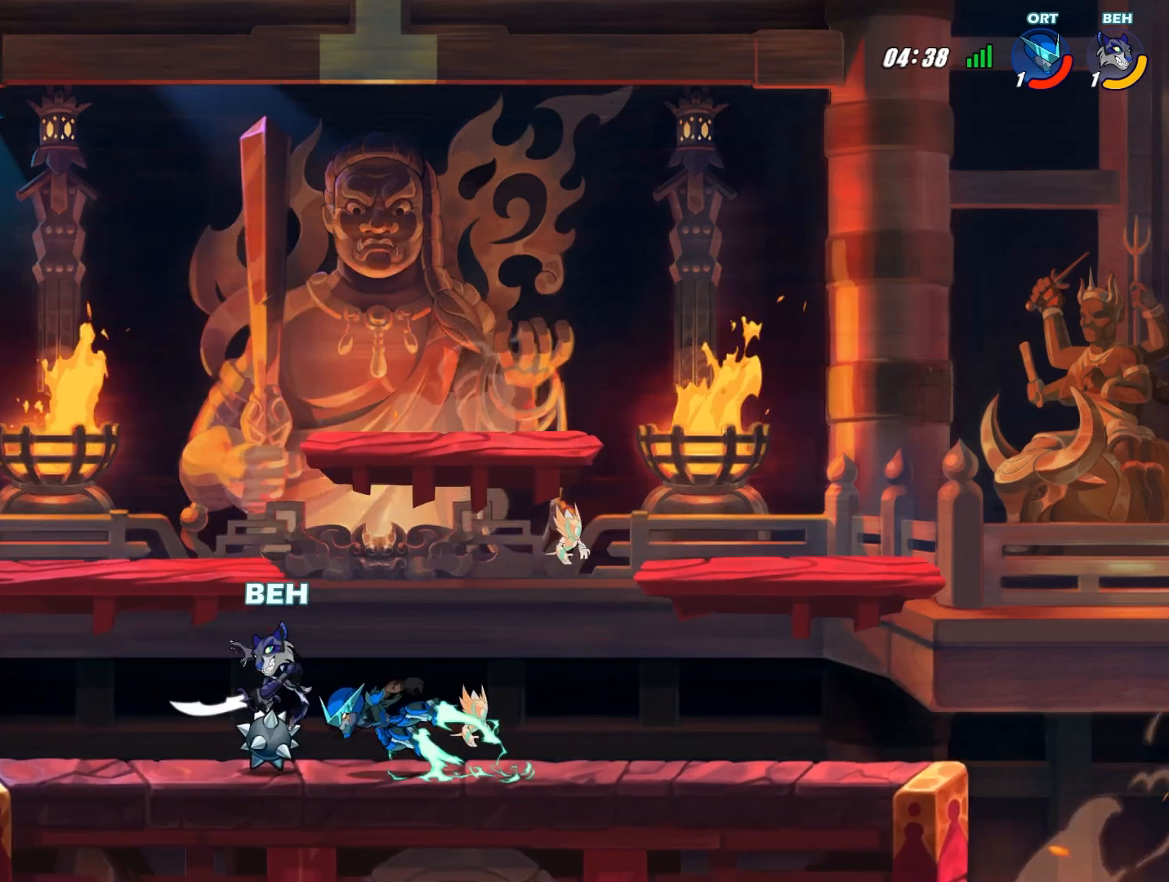
{"buttons": [], "left_stick": "down-right", "events": [[41, "SQUARE", "down"], [125, "SQUARE", "up"], [167, "SQUARE", "down"], [250, "SQUARE", "up"], [292, "SQUARE", "down"], [375, "SQUARE", "up"]]}
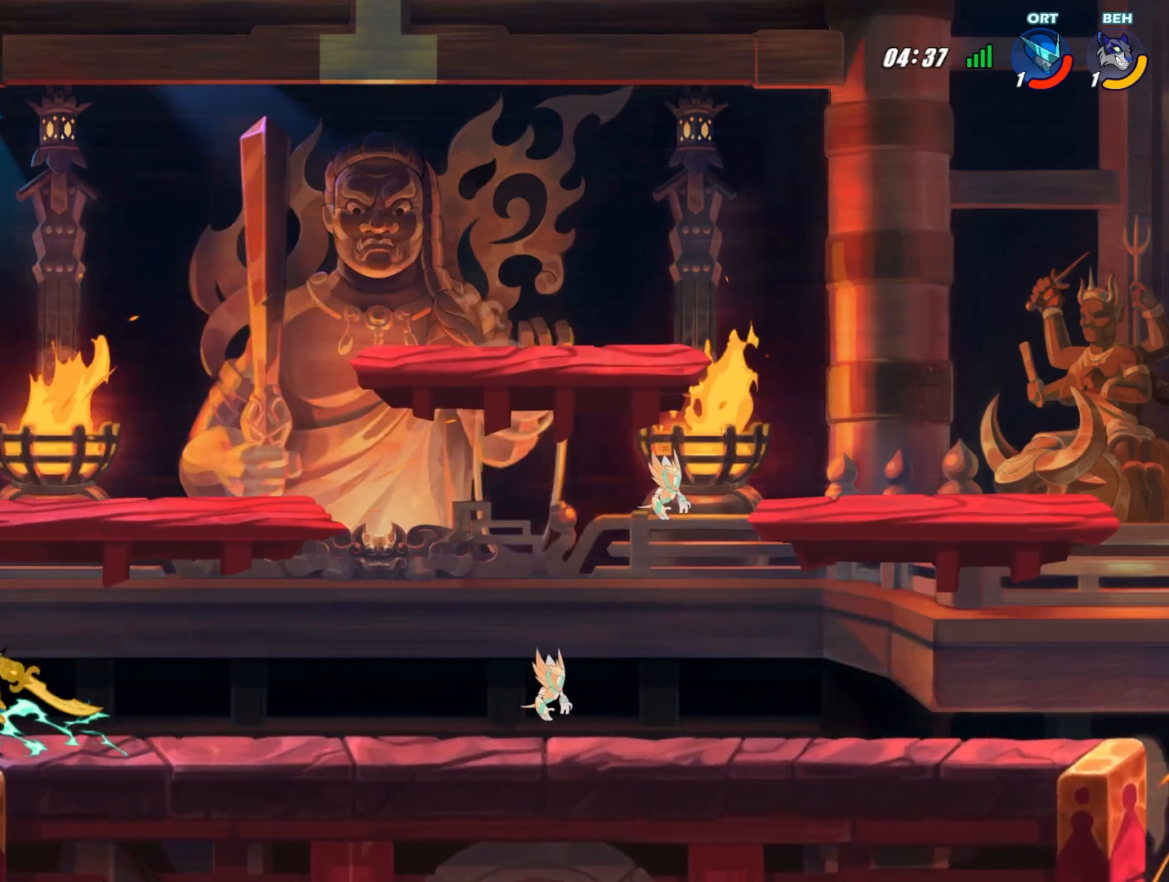
{"buttons": [], "left_stick": "right", "events": [[251, "left_stick", "right"]]}